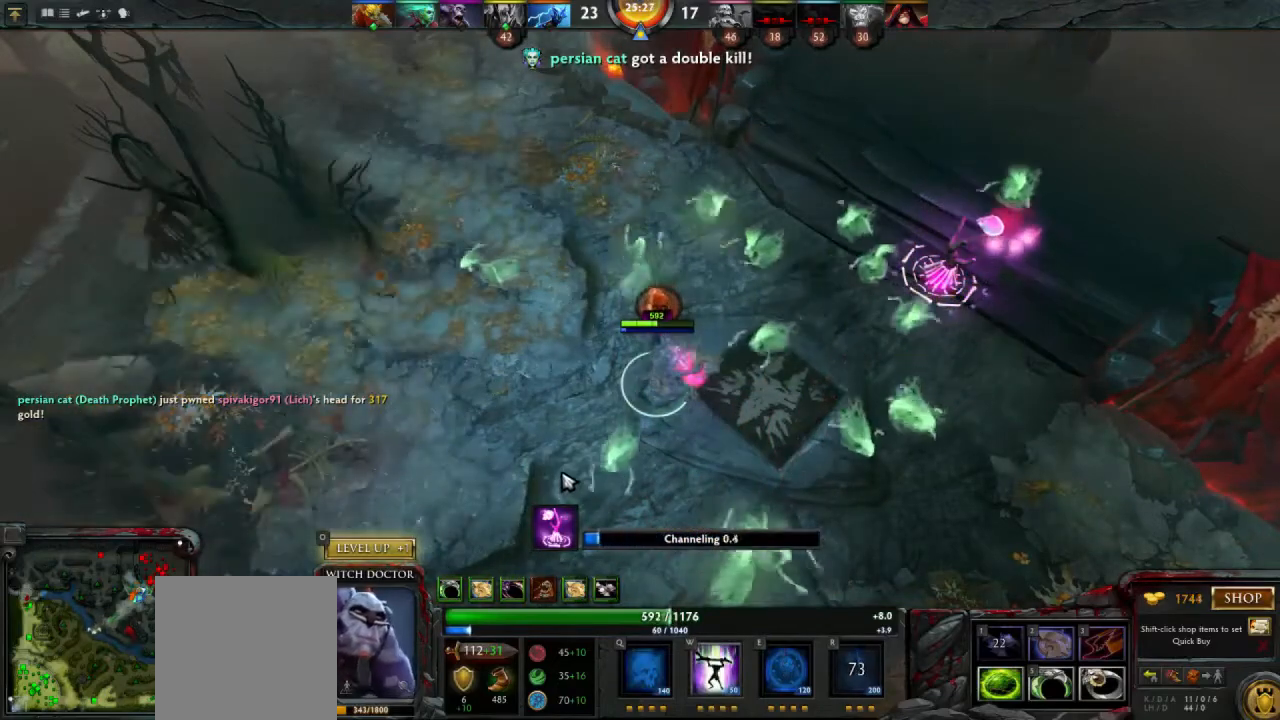
Gameplay with keyboard and mouse; each line is a JSON object with the keys and mouse buttons held at the frame after it. "events" lists presses ("down") and releases ("up") of "1", "2", "3", "4", "a", "alt", "c", "d", "e", "q", "r", "s", "space", "w", "x", "z", "mouse_left" and "mouse_right" between this image and that frame as [ms after this image, input, new state], when the widget could be followed in between. "mouse_left", "mouse_right" = the "left", "right" buttons of the "mouse" list. No other keys are recorded. Mouse movement is not recorded.
{"keys": [], "mouse": [], "events": [[167, "mouse_right", "down"], [267, "mouse_right", "up"], [433, "mouse_right", "down"], [500, "mouse_right", "up"]]}
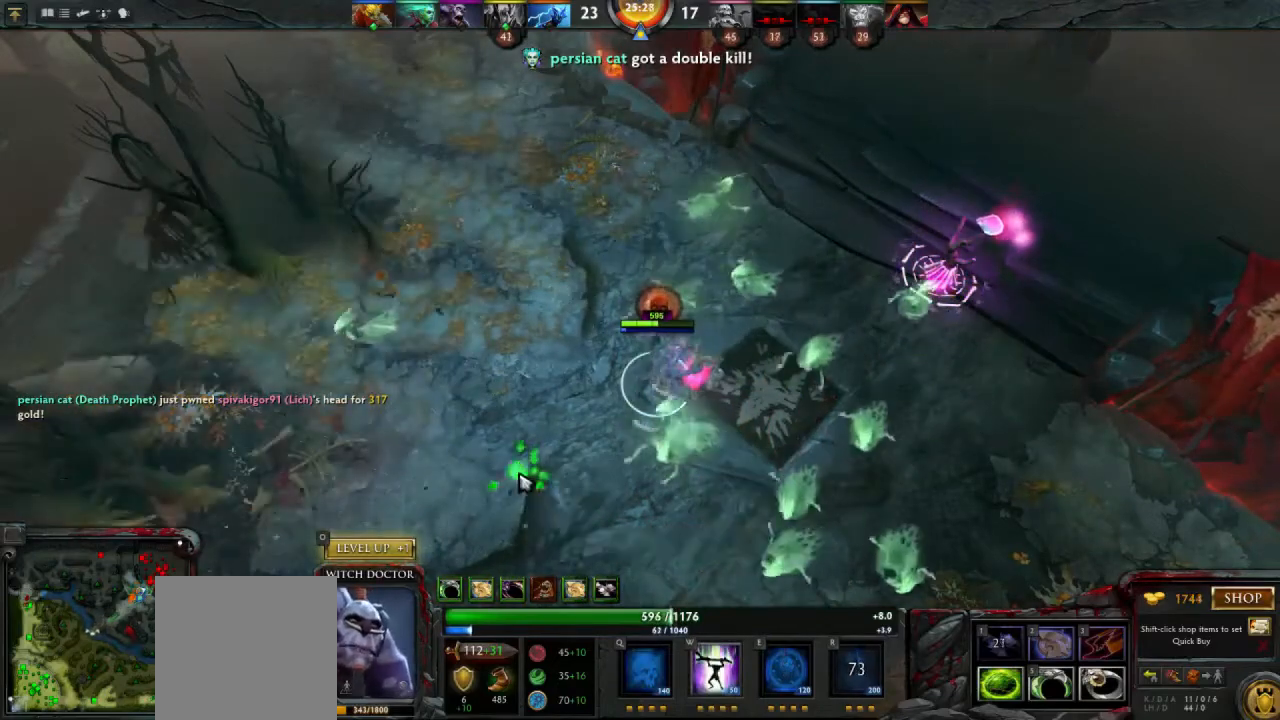
{"keys": [], "mouse": [], "events": []}
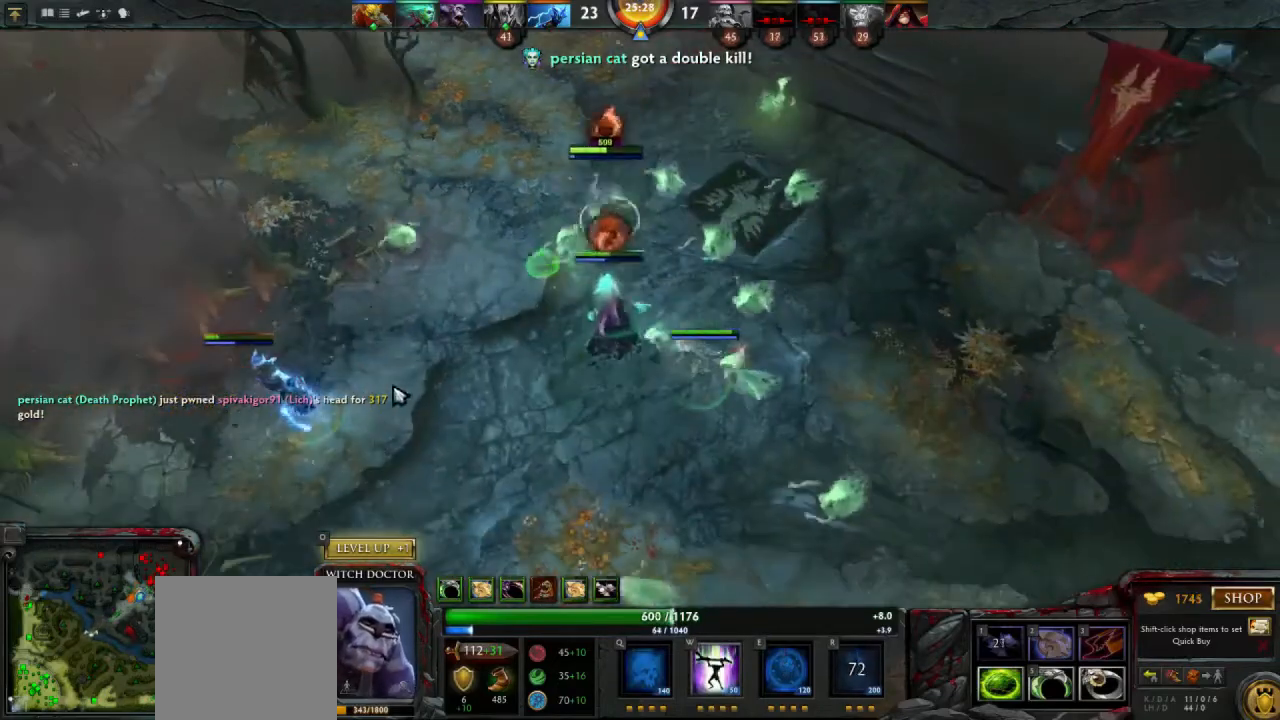
{"keys": ["w"], "mouse": [], "events": [[167, "mouse_right", "down"], [267, "mouse_right", "up"], [500, "w", "down"]]}
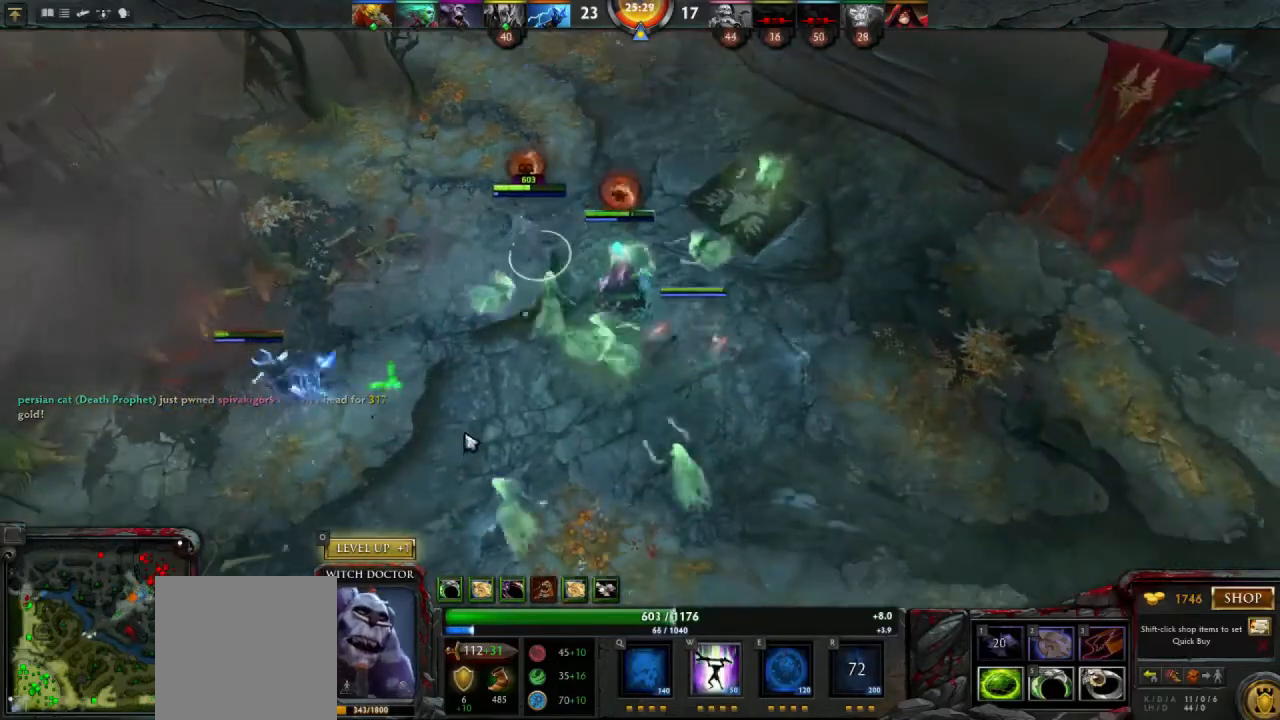
{"keys": [], "mouse": [], "events": [[33, "mouse_right", "down"], [100, "mouse_right", "up"], [133, "w", "up"], [333, "mouse_right", "down"], [433, "mouse_right", "up"]]}
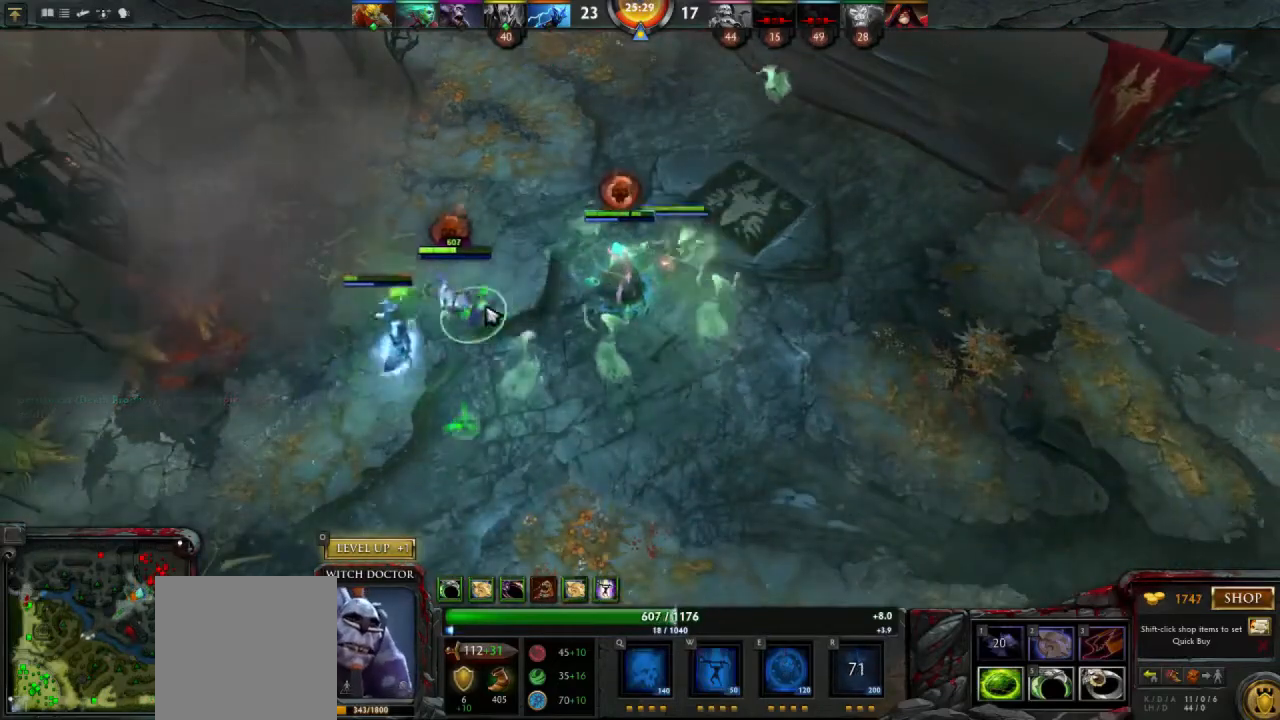
{"keys": [], "mouse": [], "events": [[100, "mouse_right", "down"], [200, "mouse_right", "up"], [333, "mouse_right", "down"], [433, "mouse_right", "up"]]}
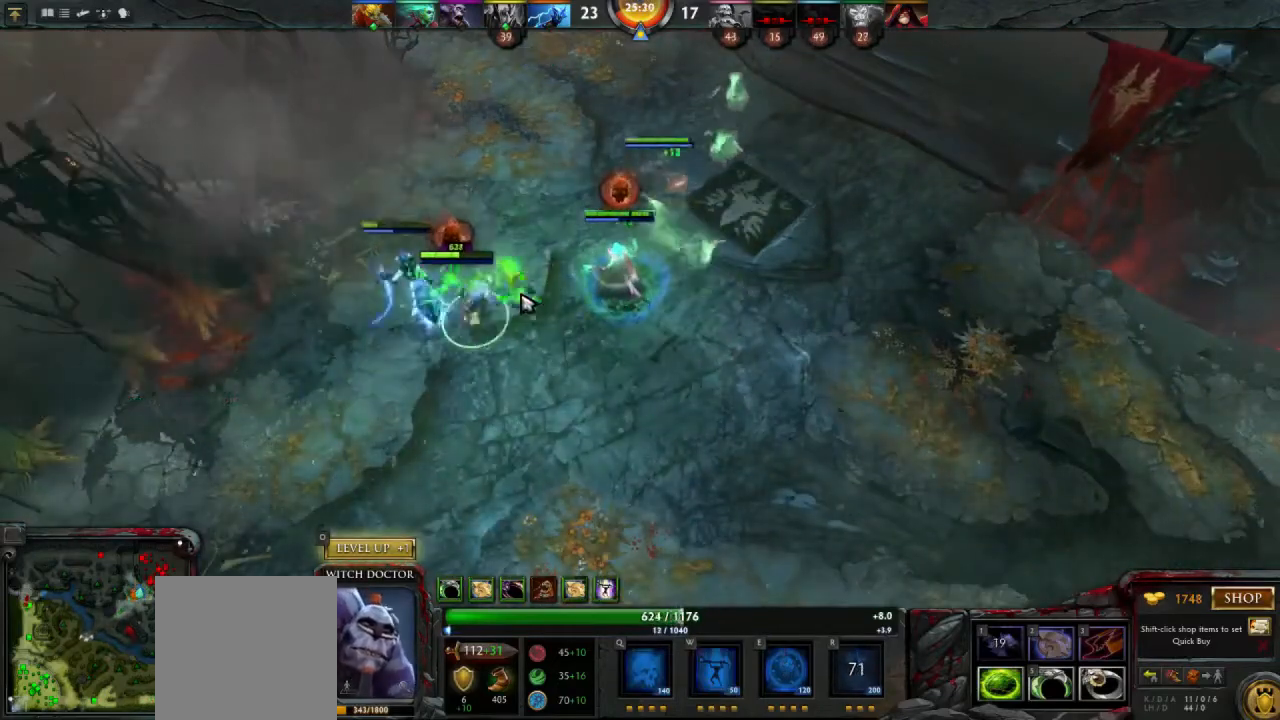
{"keys": [], "mouse": [], "events": [[233, "mouse_right", "down"], [367, "mouse_right", "up"]]}
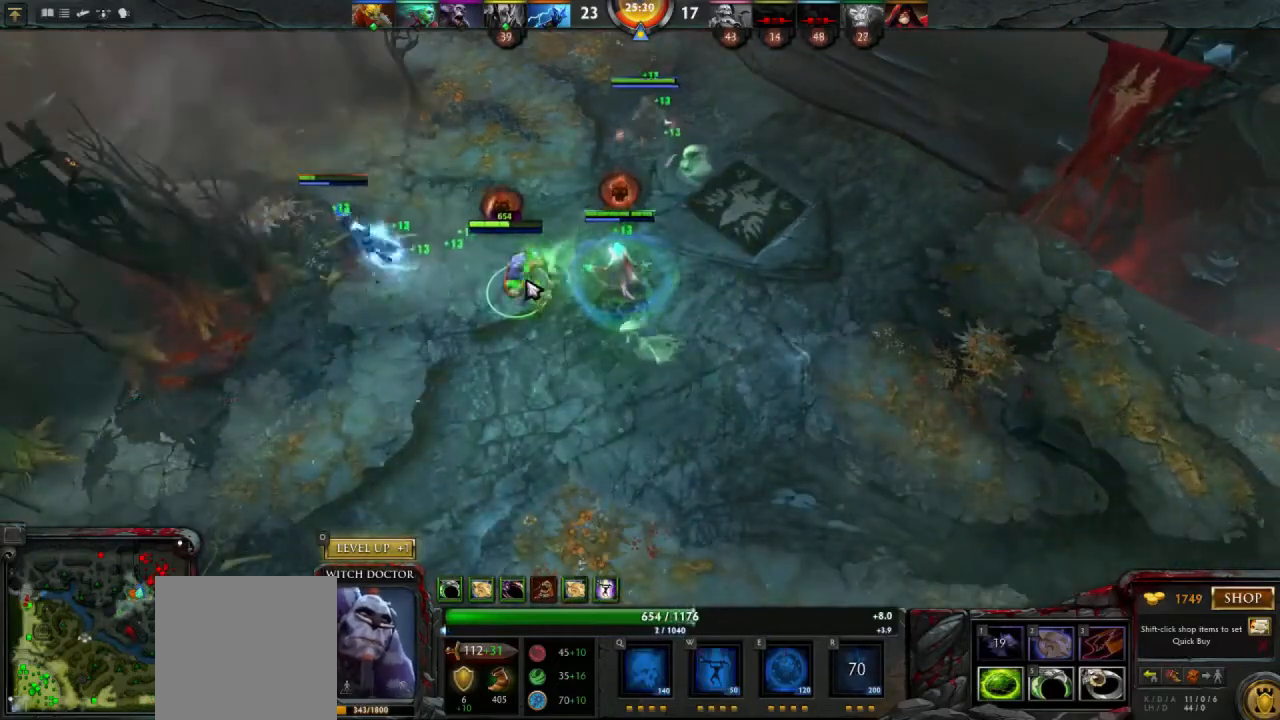
{"keys": [], "mouse": [], "events": [[167, "mouse_right", "down"], [300, "mouse_right", "up"], [367, "mouse_right", "down"], [467, "mouse_right", "up"]]}
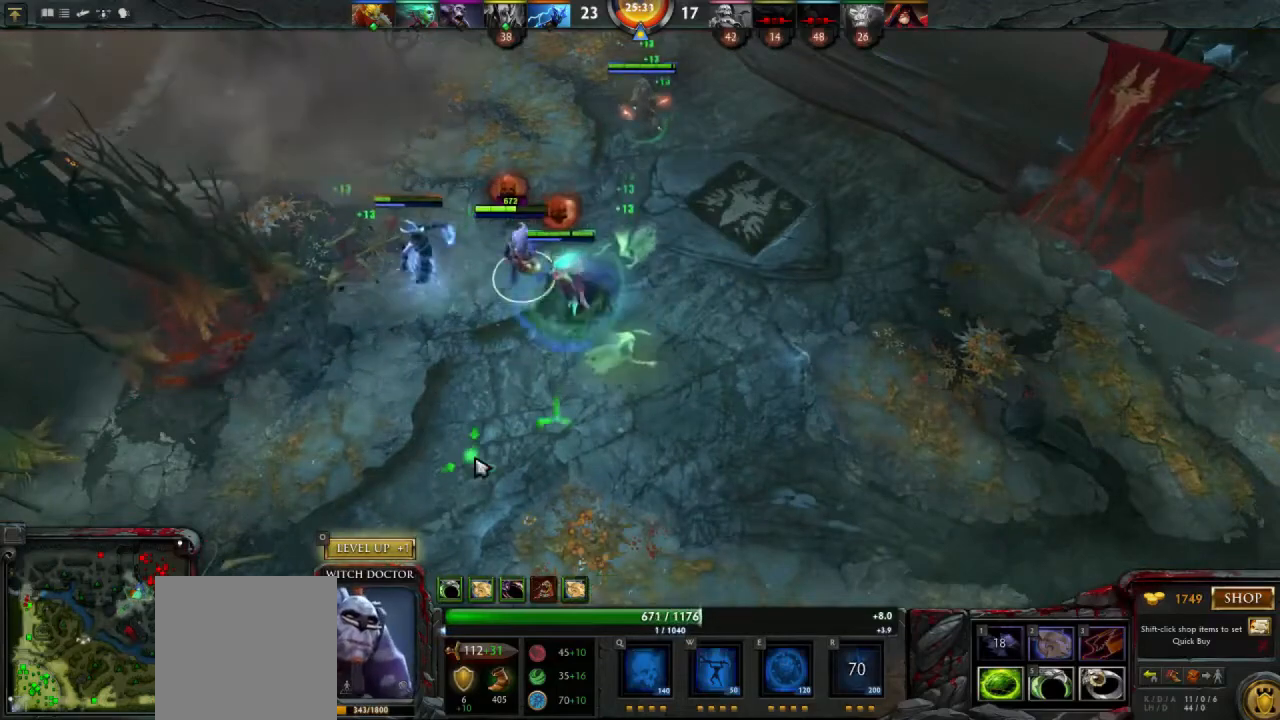
{"keys": [], "mouse": [], "events": [[67, "mouse_right", "down"], [133, "mouse_right", "up"]]}
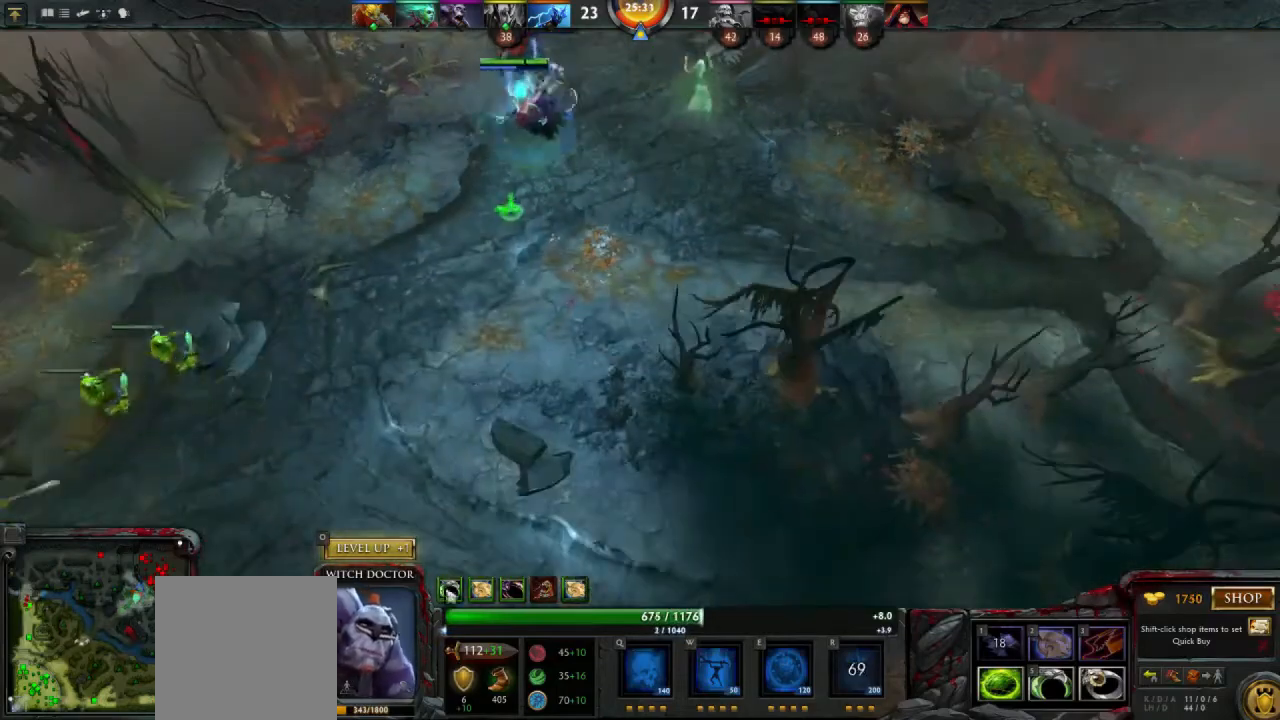
{"keys": [], "mouse": [], "events": [[167, "mouse_right", "down"], [267, "mouse_right", "up"]]}
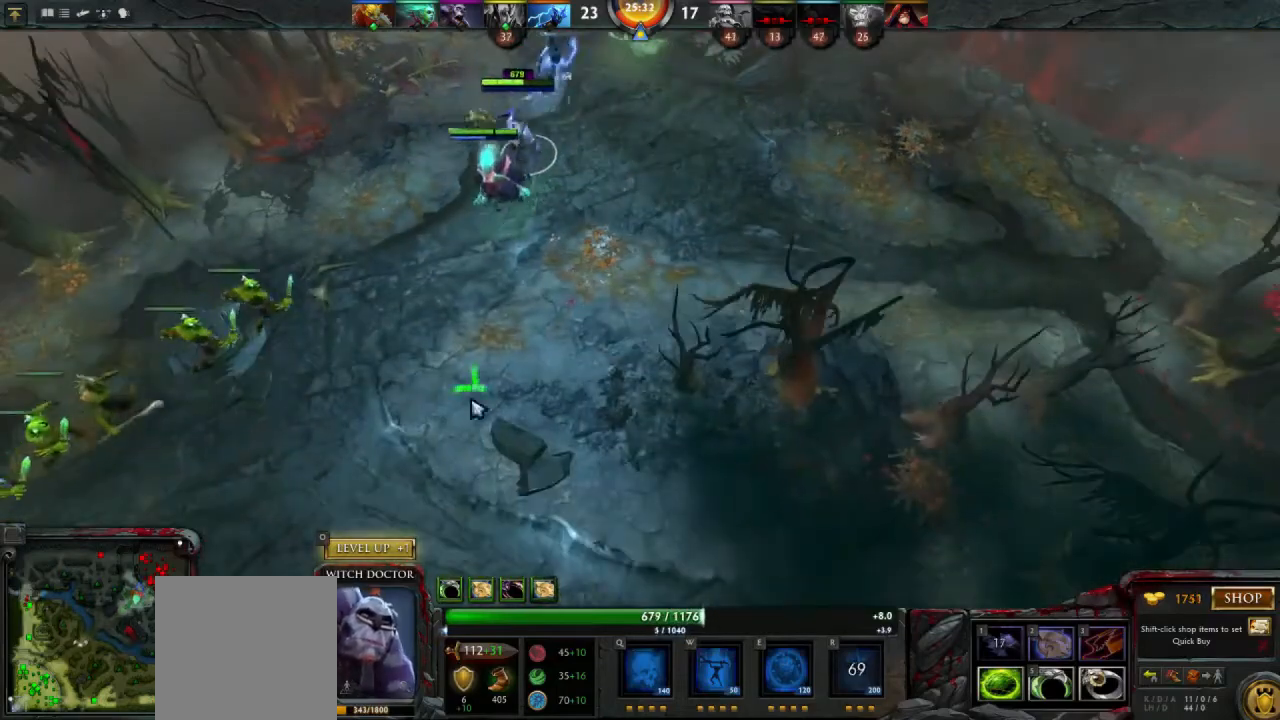
{"keys": [], "mouse": [], "events": [[100, "mouse_right", "down"], [133, "mouse_right", "up"]]}
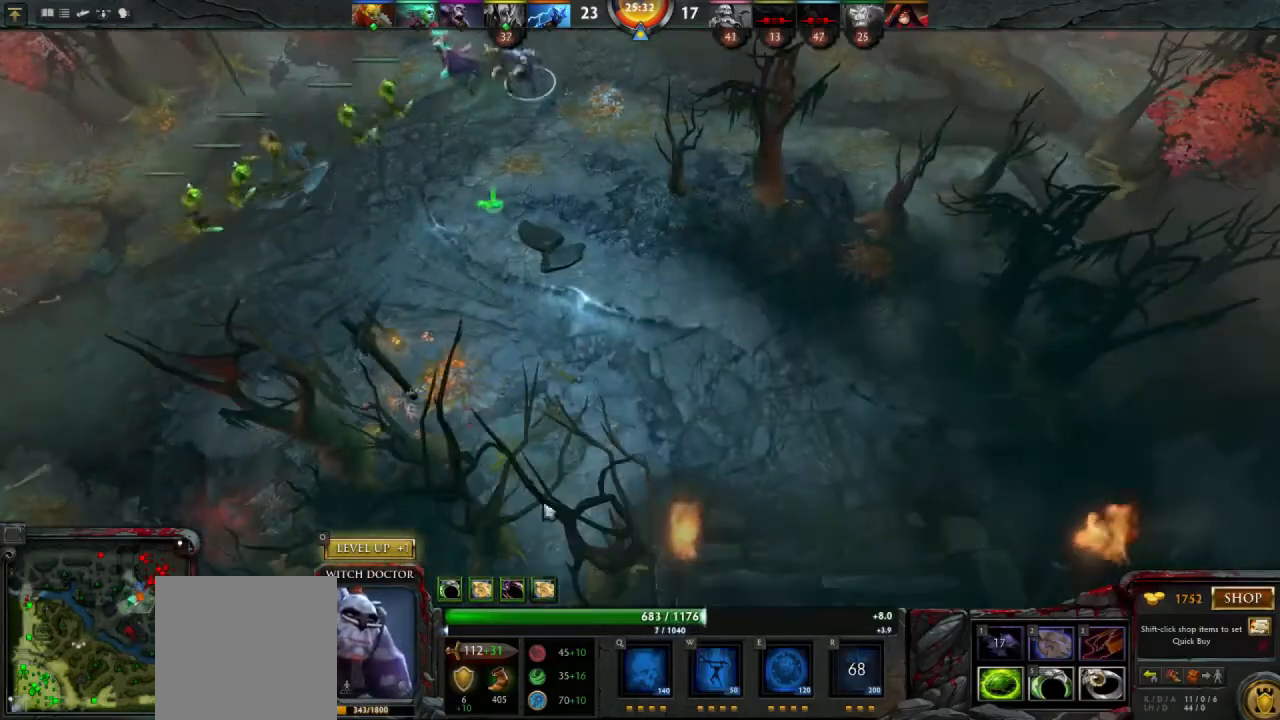
{"keys": [], "mouse": [], "events": [[167, "mouse_right", "down"], [233, "mouse_right", "up"]]}
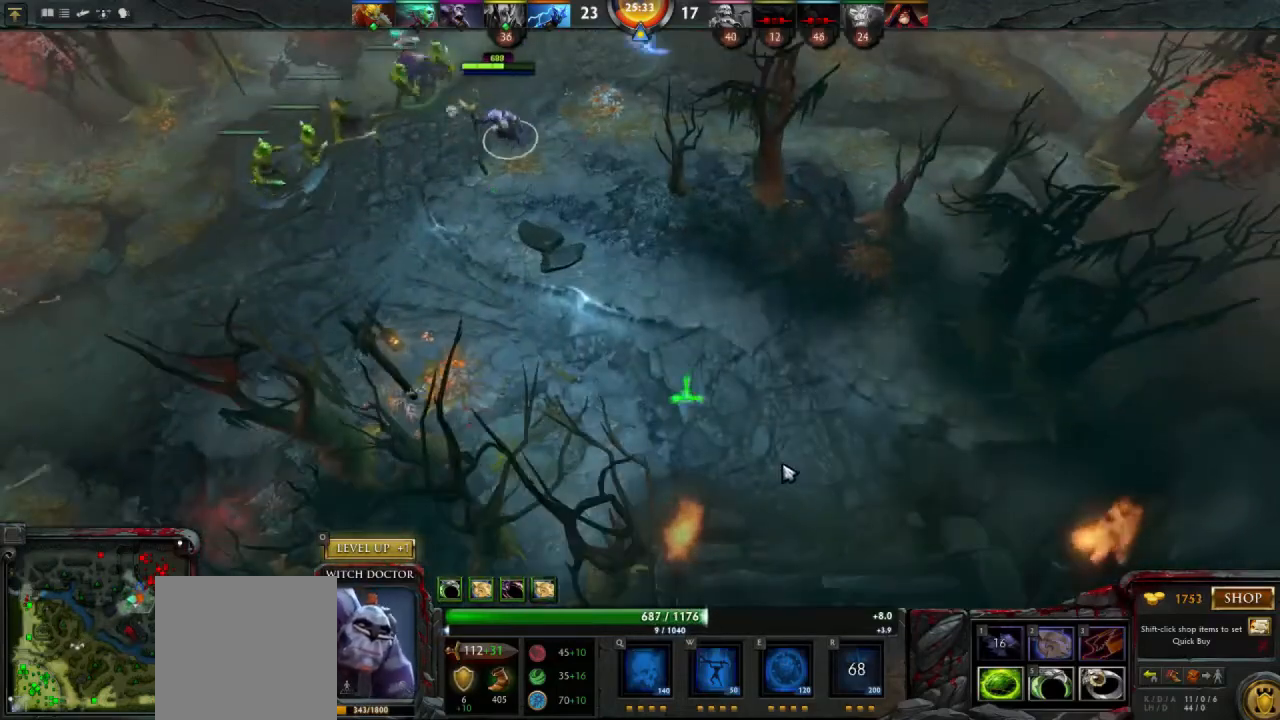
{"keys": [], "mouse": [], "events": [[167, "mouse_right", "down"], [233, "mouse_right", "up"]]}
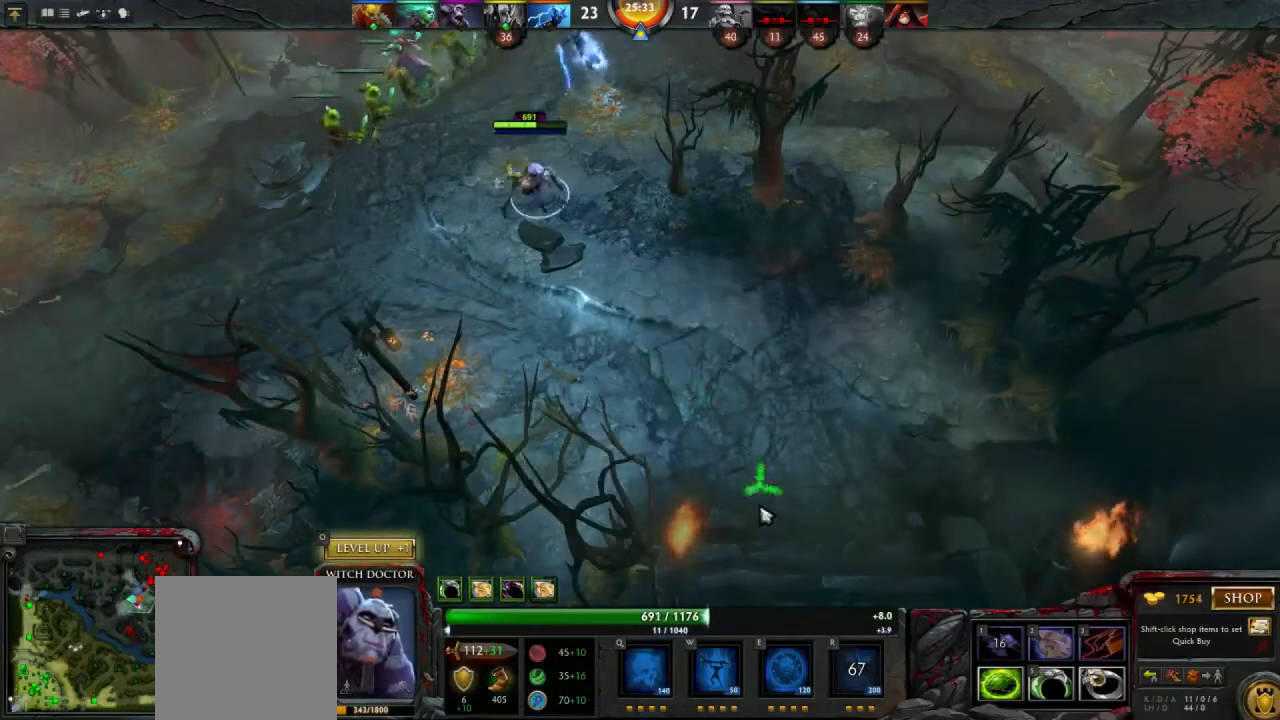
{"keys": [], "mouse": [], "events": [[200, "mouse_right", "down"], [267, "mouse_right", "up"]]}
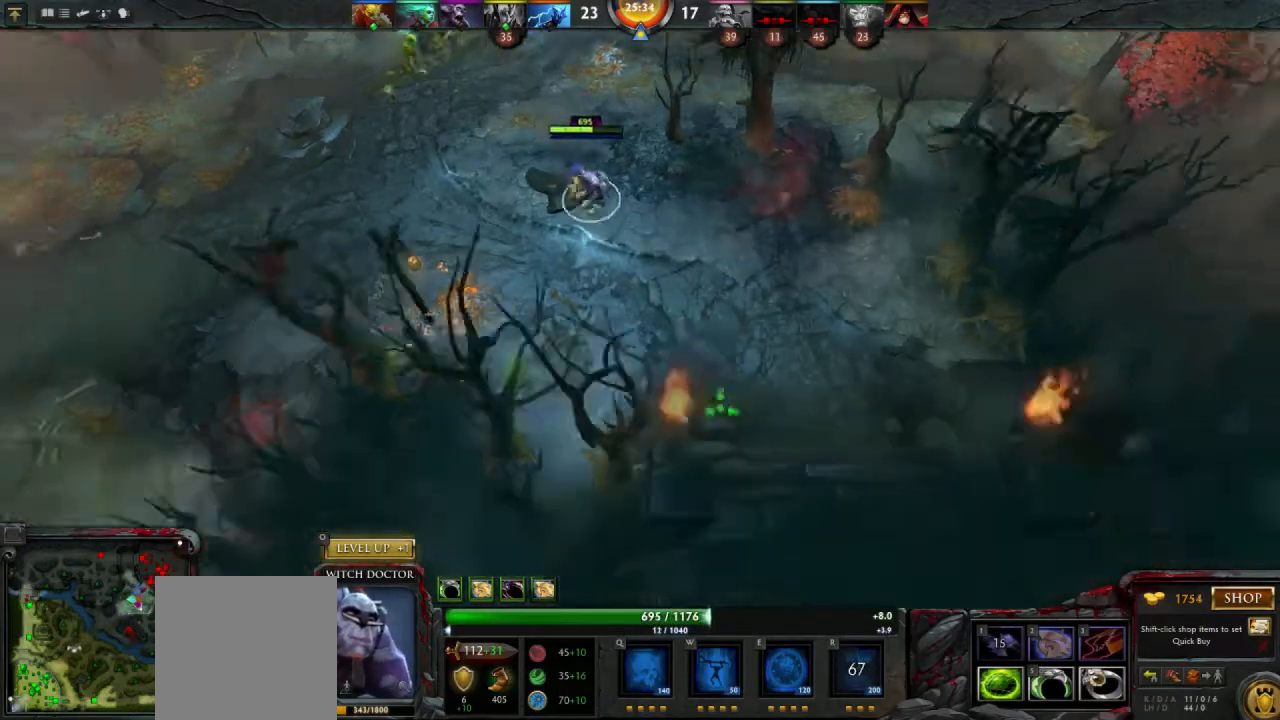
{"keys": [], "mouse": [], "events": [[433, "mouse_right", "down"], [500, "mouse_right", "up"]]}
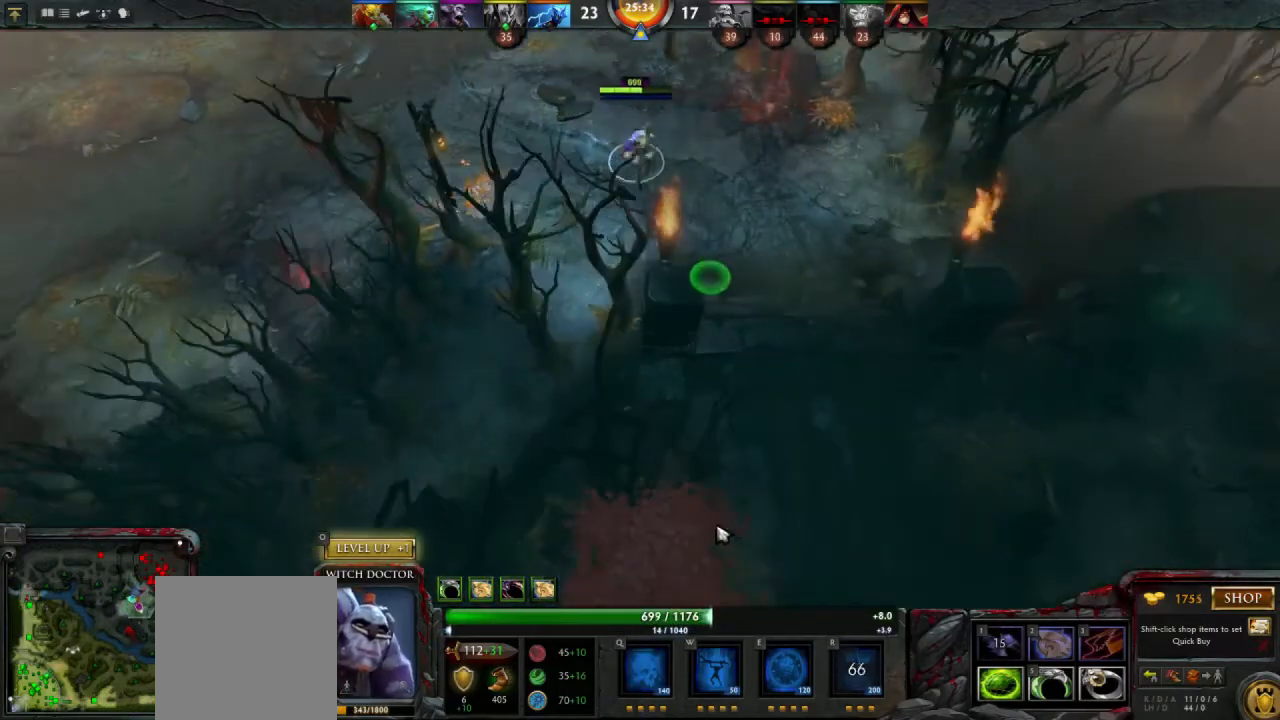
{"keys": [], "mouse": ["right"], "events": [[467, "mouse_right", "down"]]}
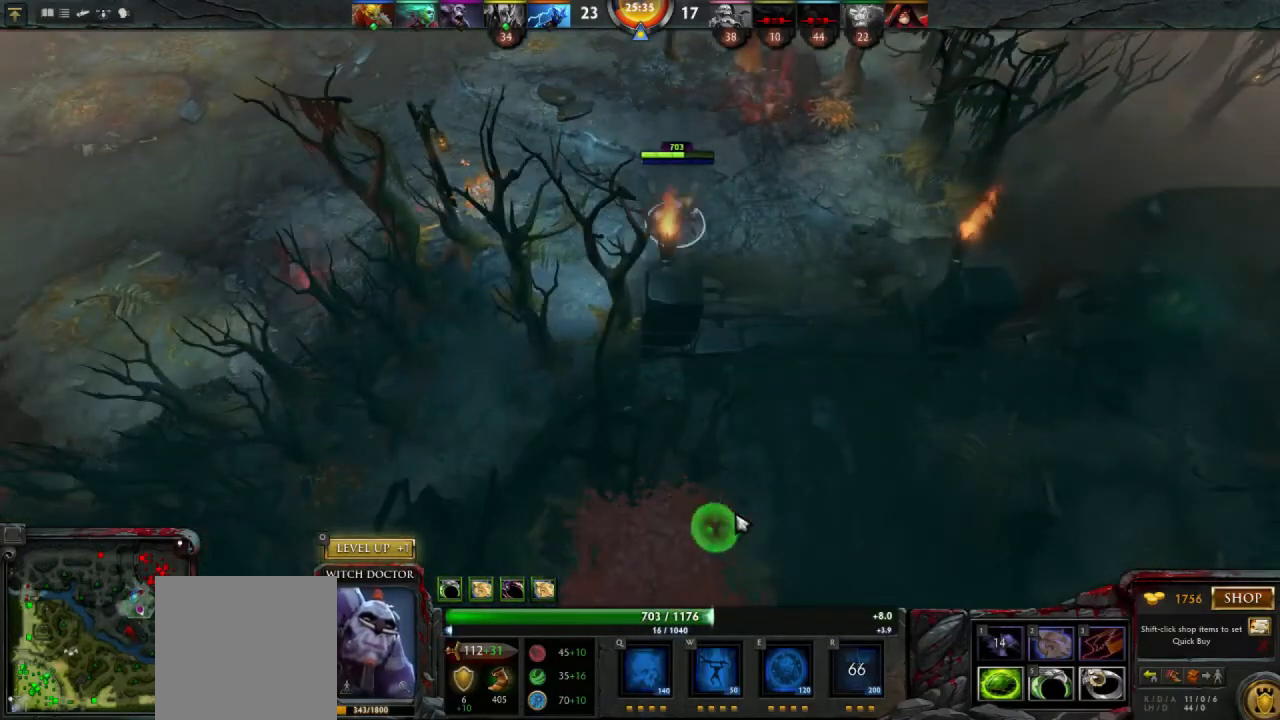
{"keys": [], "mouse": [], "events": [[33, "mouse_right", "up"]]}
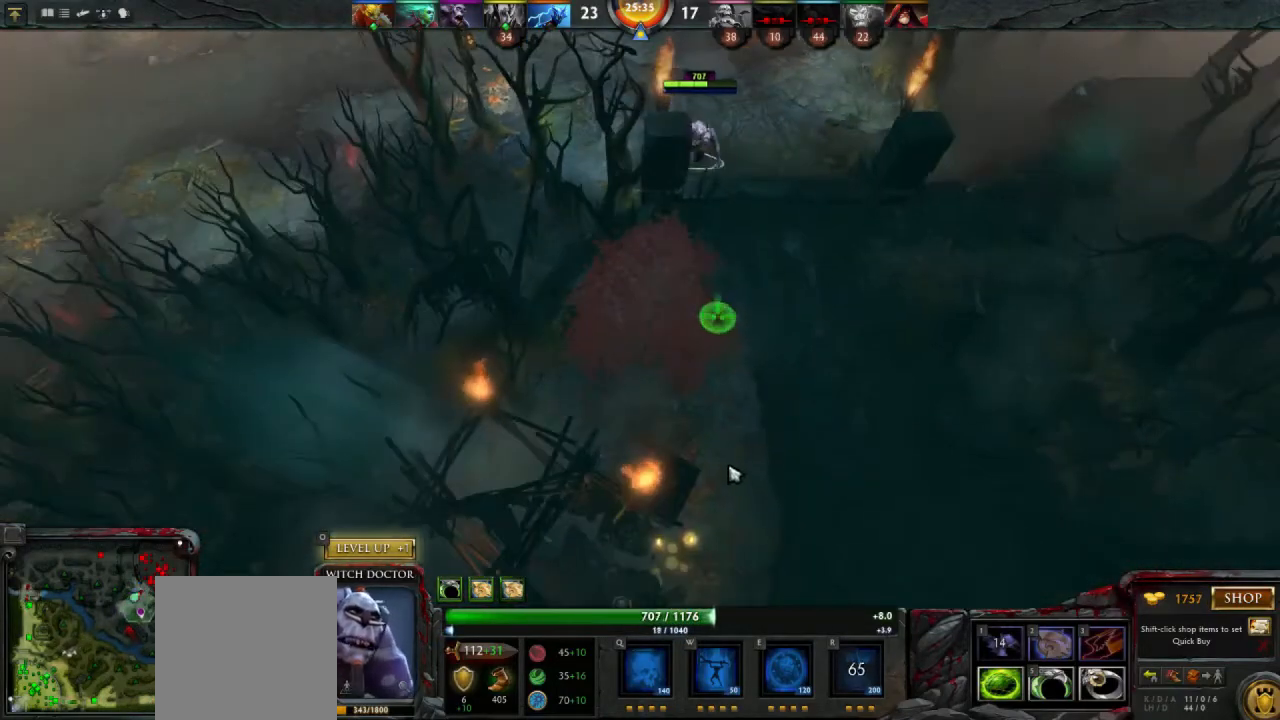
{"keys": [], "mouse": [], "events": [[67, "mouse_right", "down"], [133, "mouse_right", "up"]]}
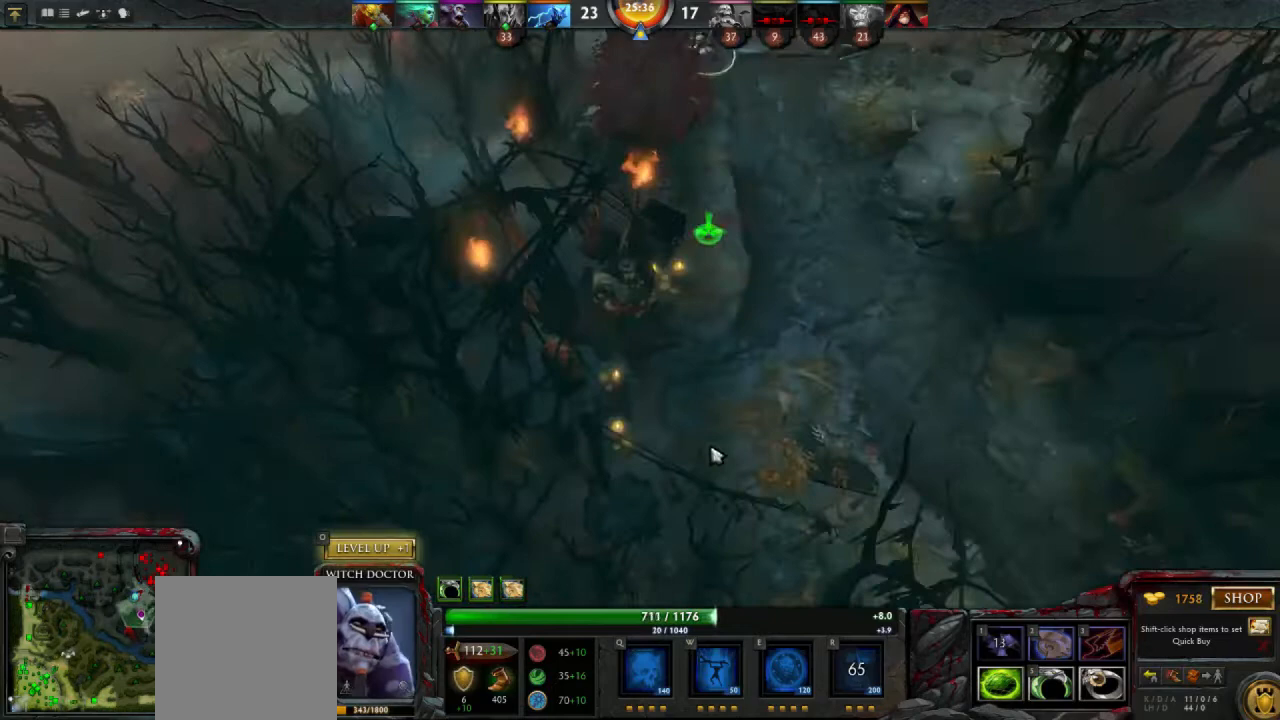
{"keys": [], "mouse": [], "events": [[333, "mouse_right", "down"], [400, "mouse_right", "up"]]}
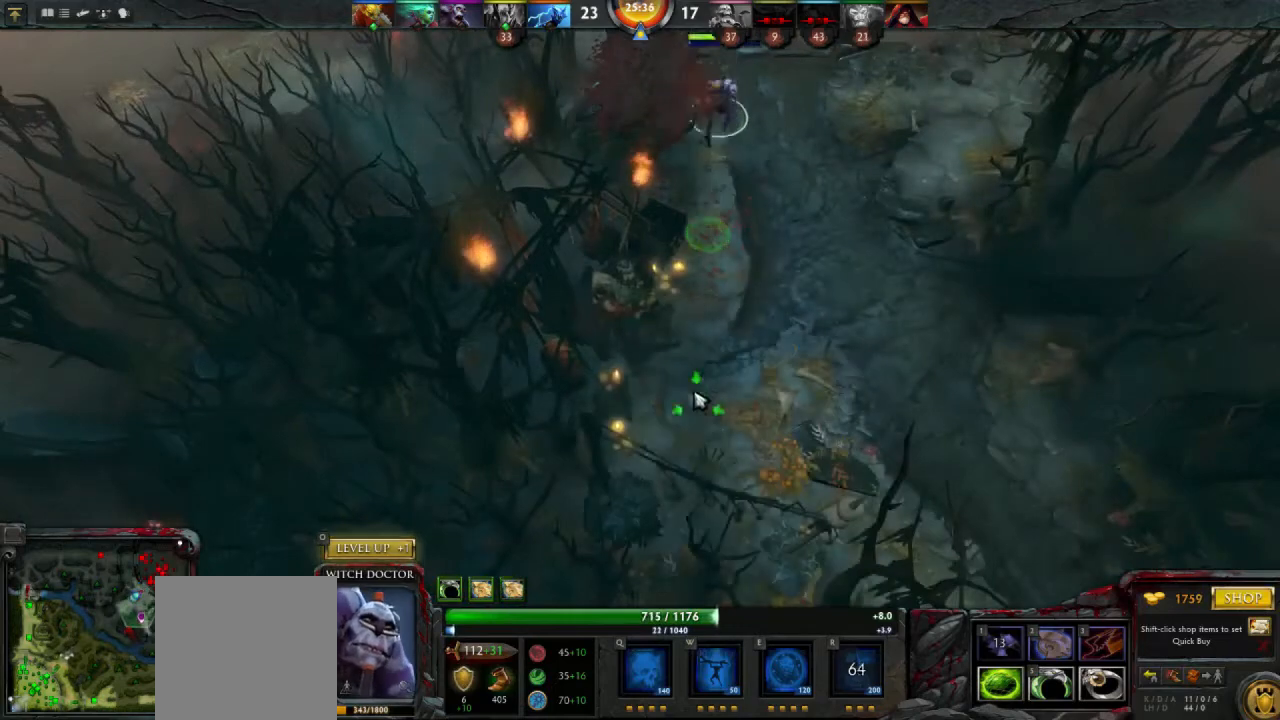
{"keys": [], "mouse": [], "events": [[100, "mouse_right", "down"], [167, "mouse_right", "up"]]}
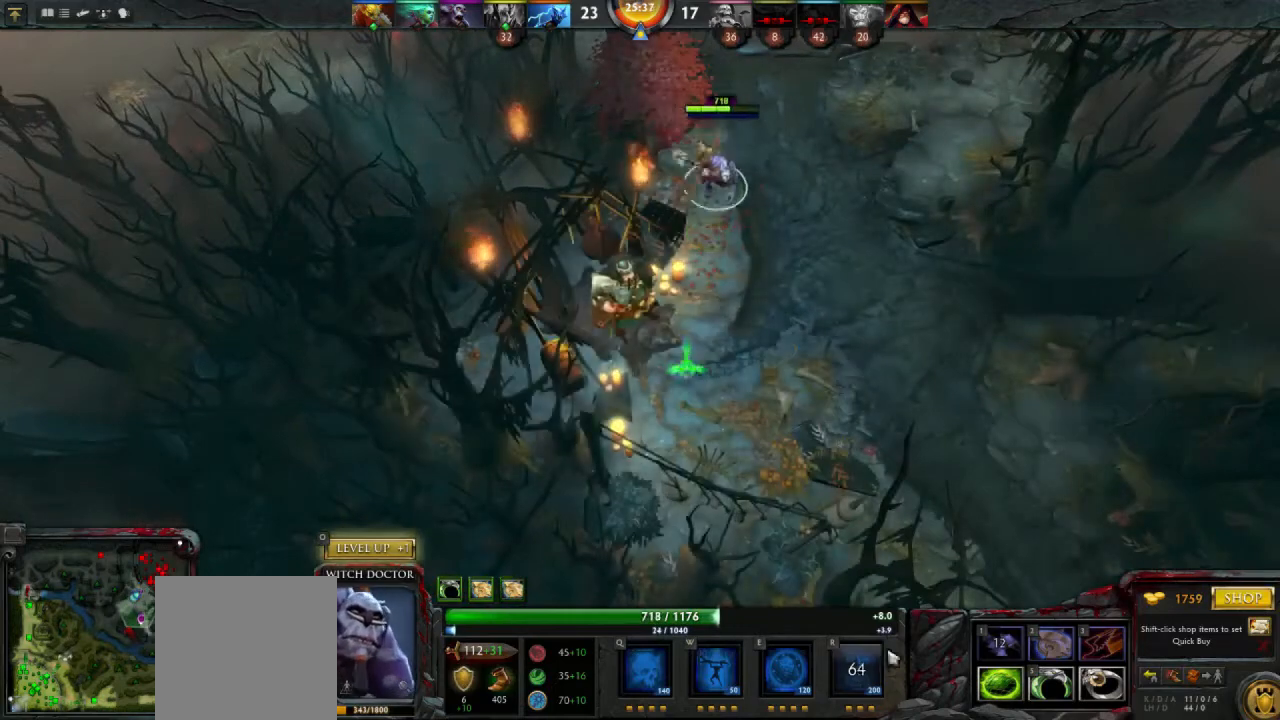
{"keys": [], "mouse": [], "events": [[467, "mouse_right", "down"], [500, "mouse_right", "up"]]}
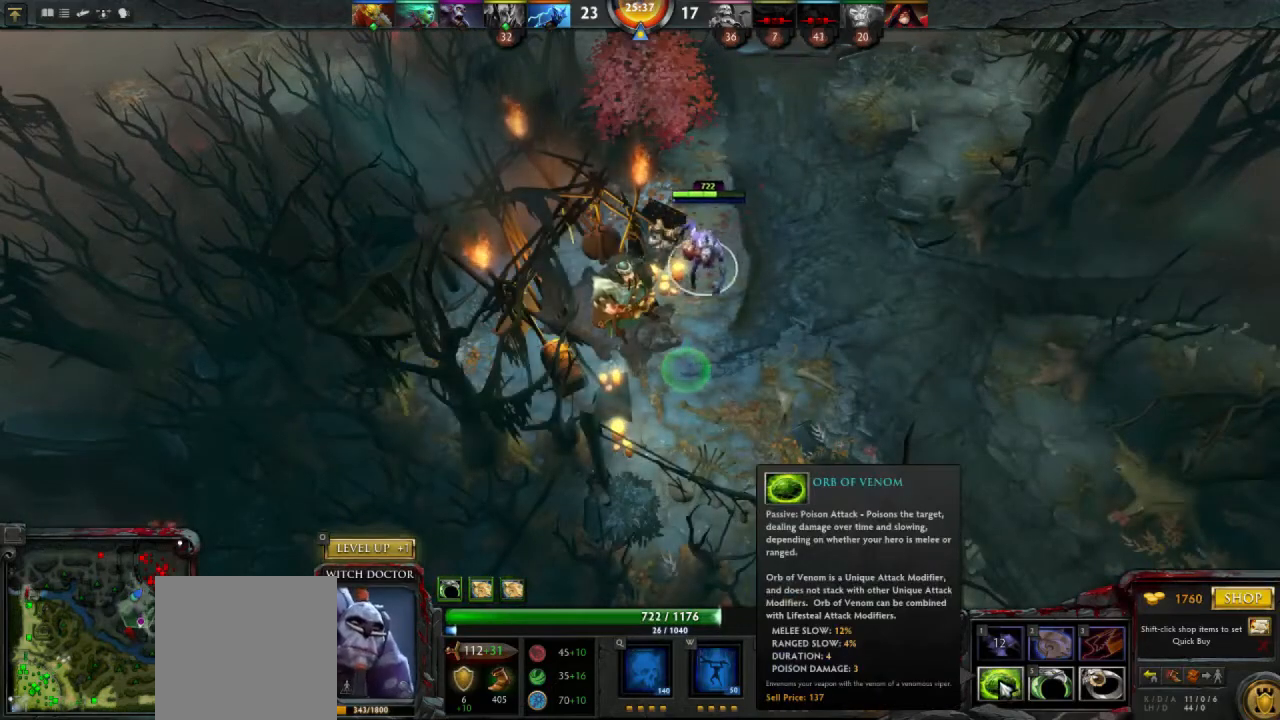
{"keys": [], "mouse": [], "events": []}
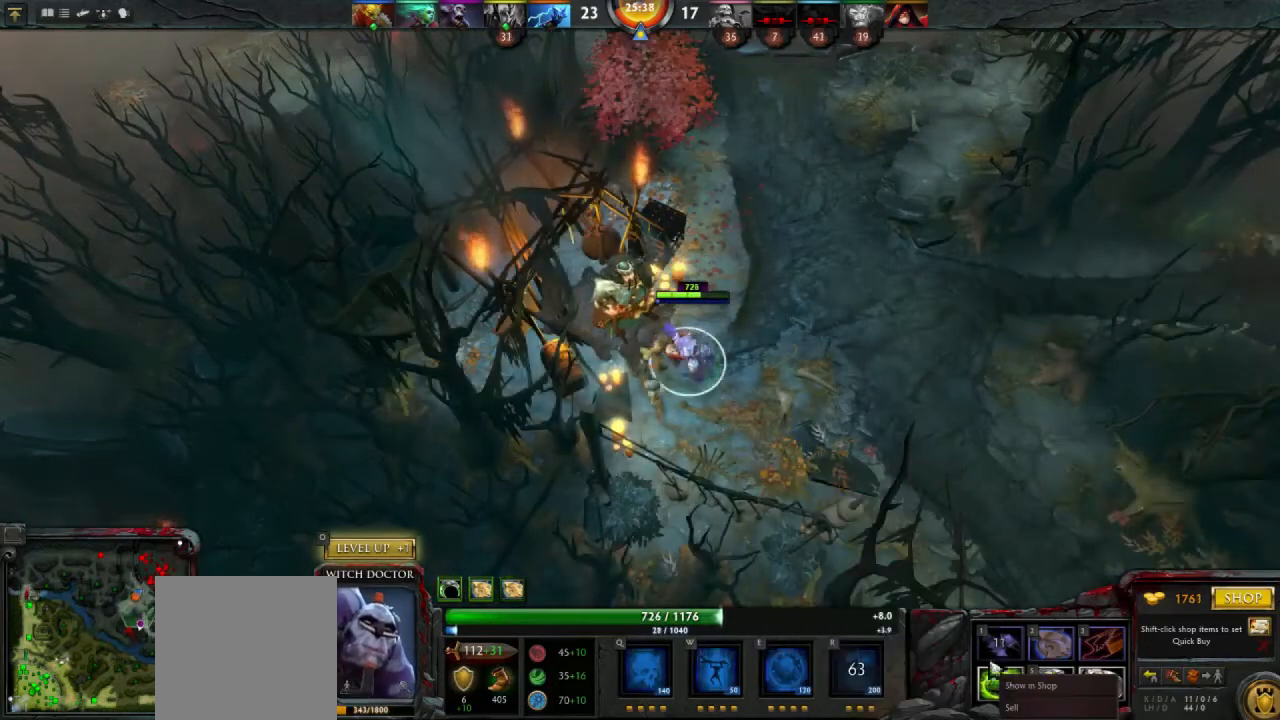
{"keys": [], "mouse": [], "events": [[400, "mouse_left", "down"], [433, "mouse_left", "up"]]}
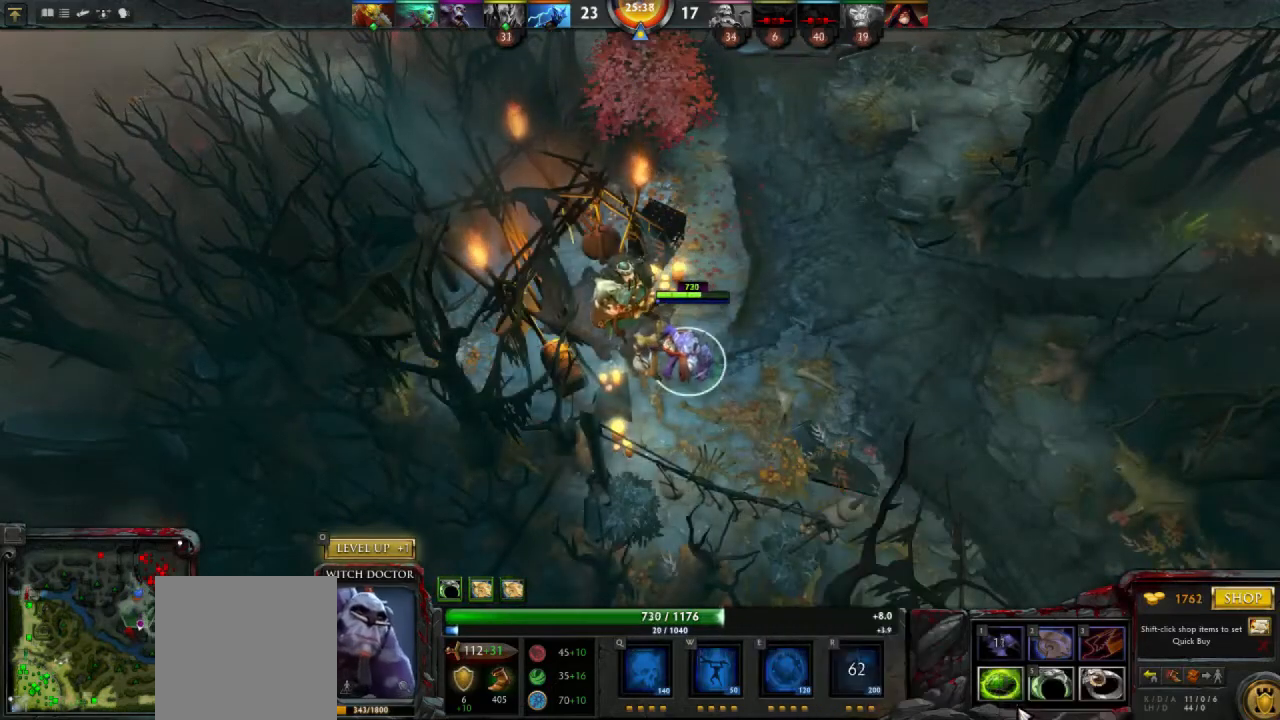
{"keys": [], "mouse": [], "events": []}
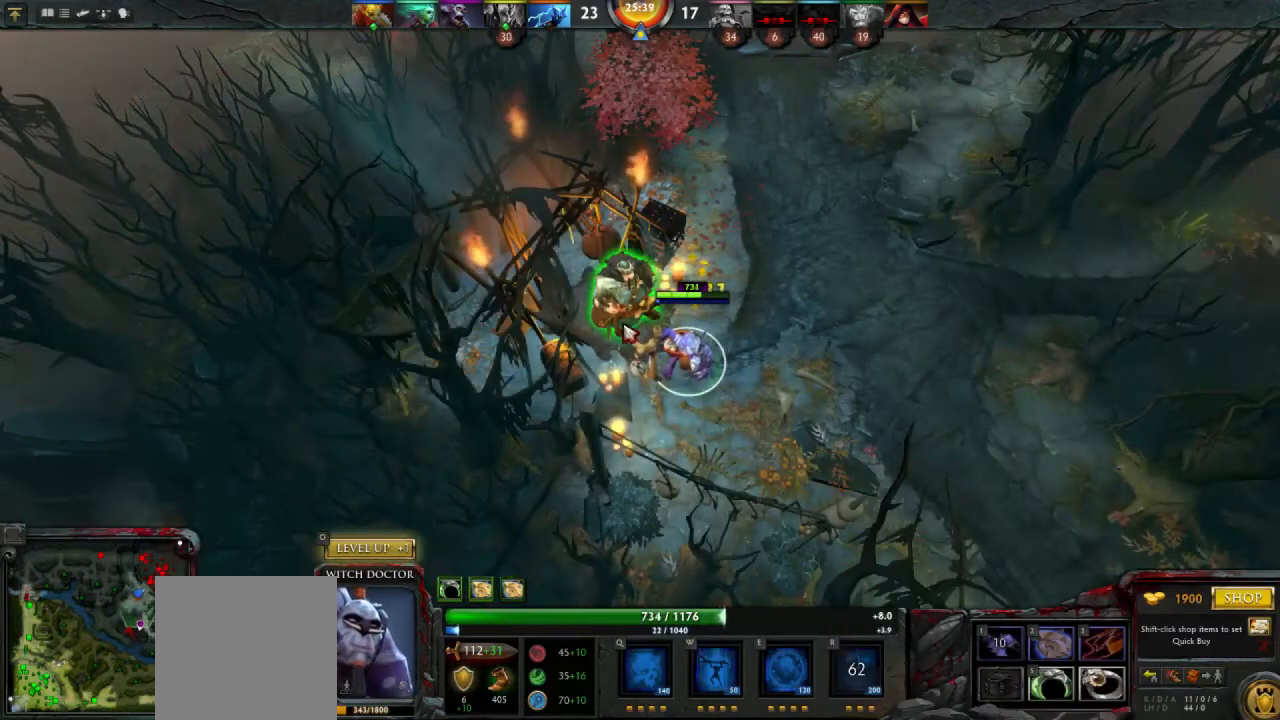
{"keys": [], "mouse": [], "events": [[100, "mouse_left", "down"], [133, "mouse_left", "up"]]}
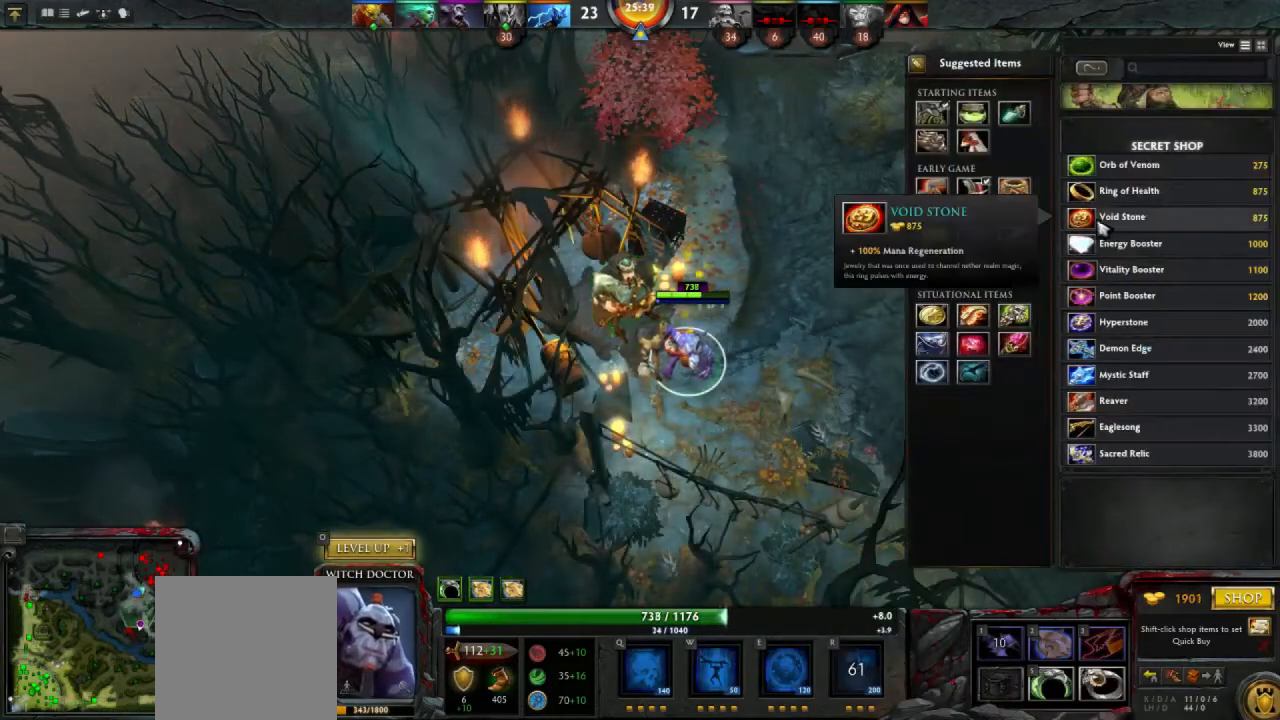
{"keys": [], "mouse": [], "events": []}
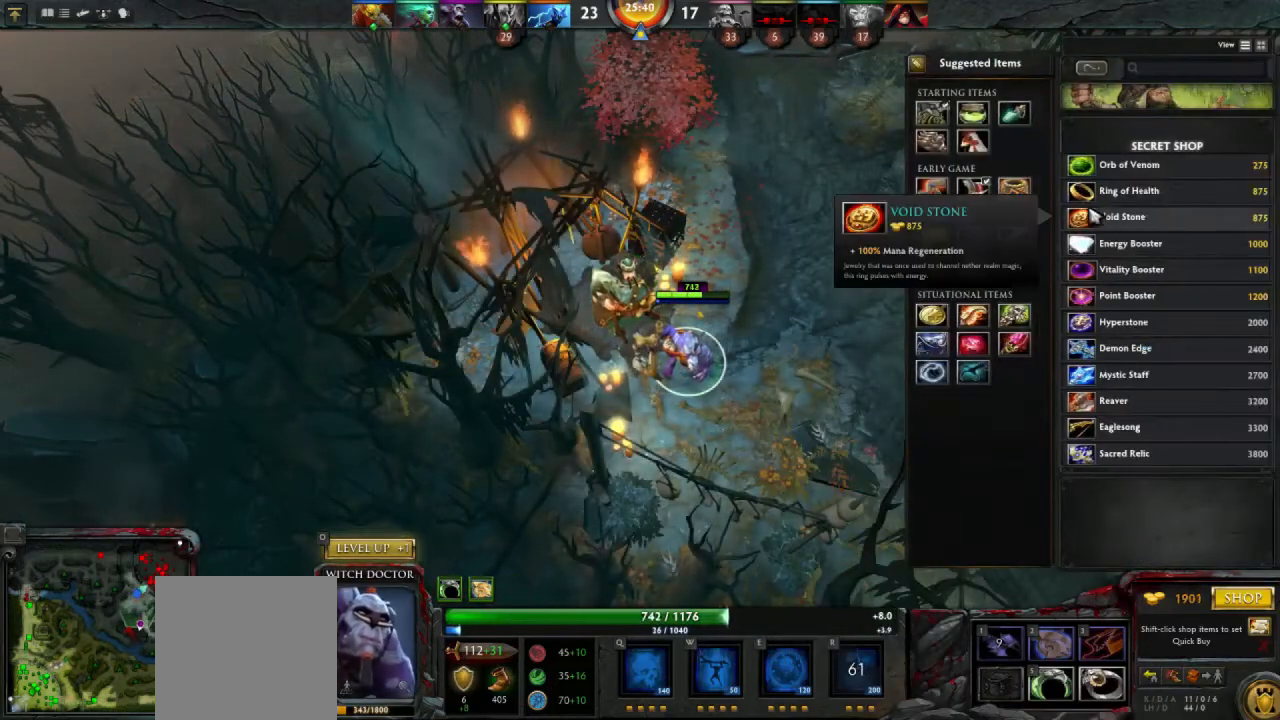
{"keys": [], "mouse": [], "events": [[333, "mouse_right", "down"], [400, "mouse_right", "up"]]}
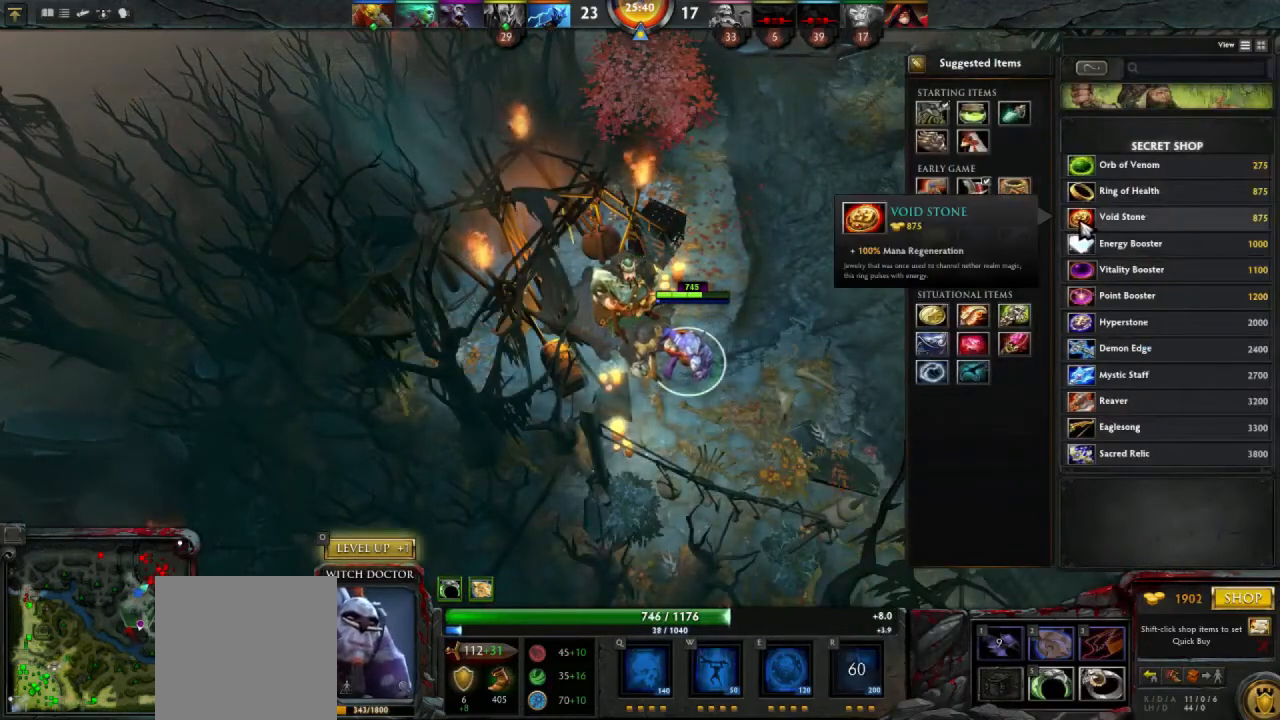
{"keys": [], "mouse": [], "events": []}
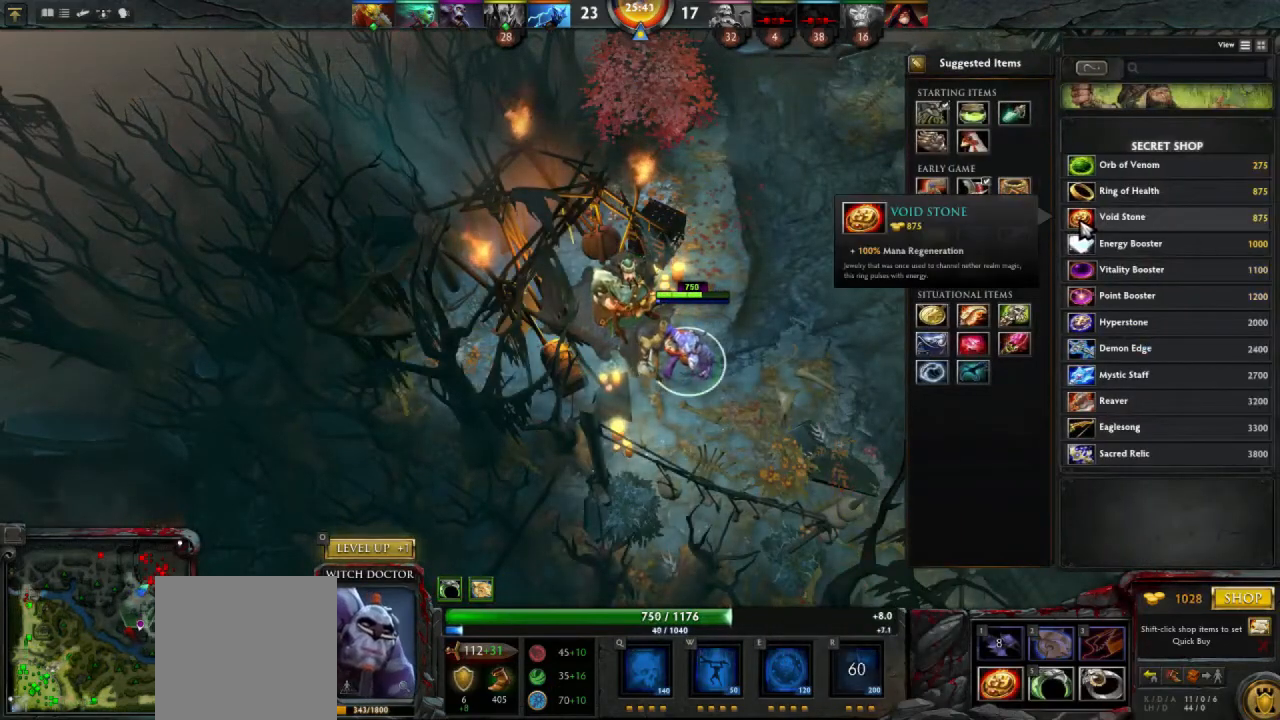
{"keys": [], "mouse": [], "events": []}
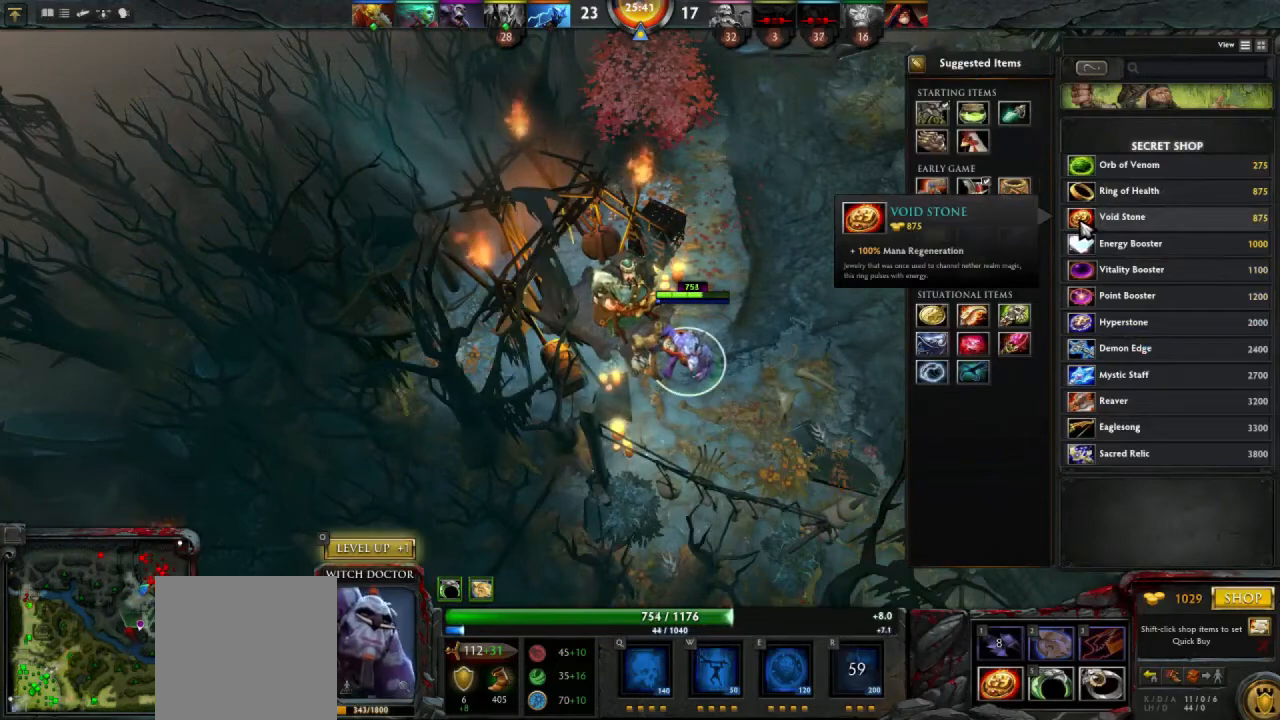
{"keys": [], "mouse": [], "events": []}
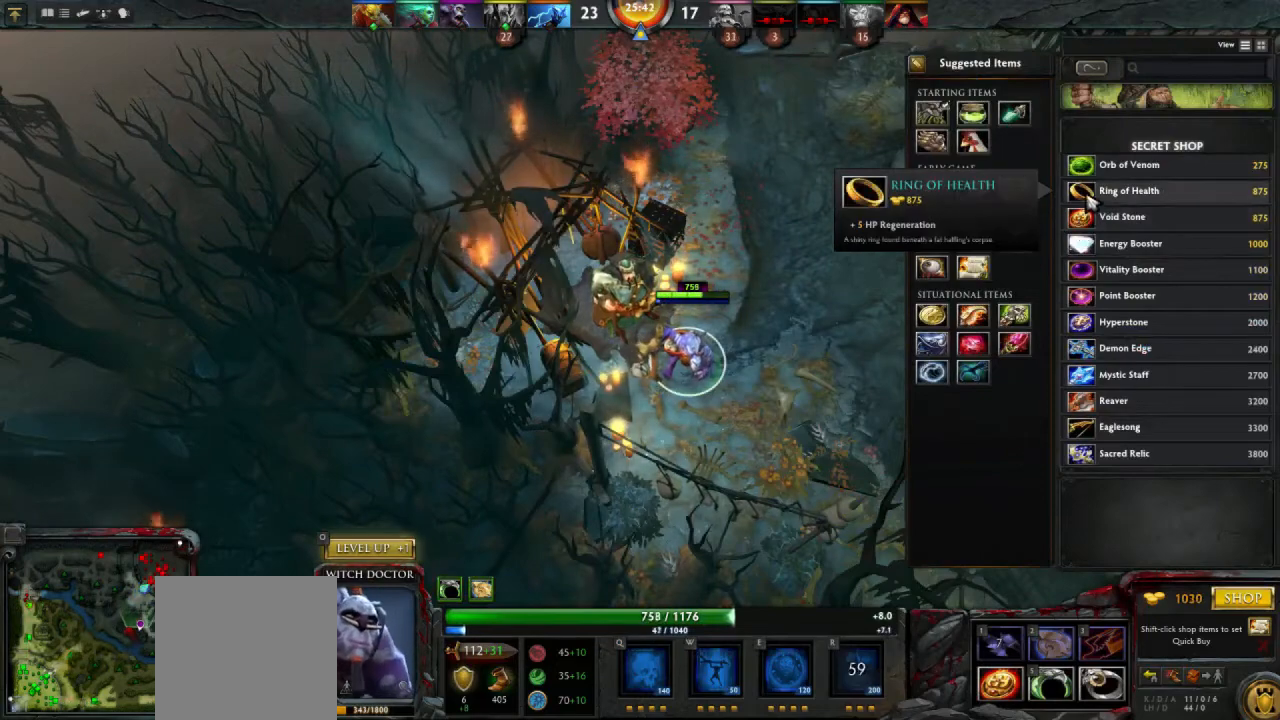
{"keys": [], "mouse": [], "events": [[233, "mouse_right", "down"], [333, "mouse_right", "up"]]}